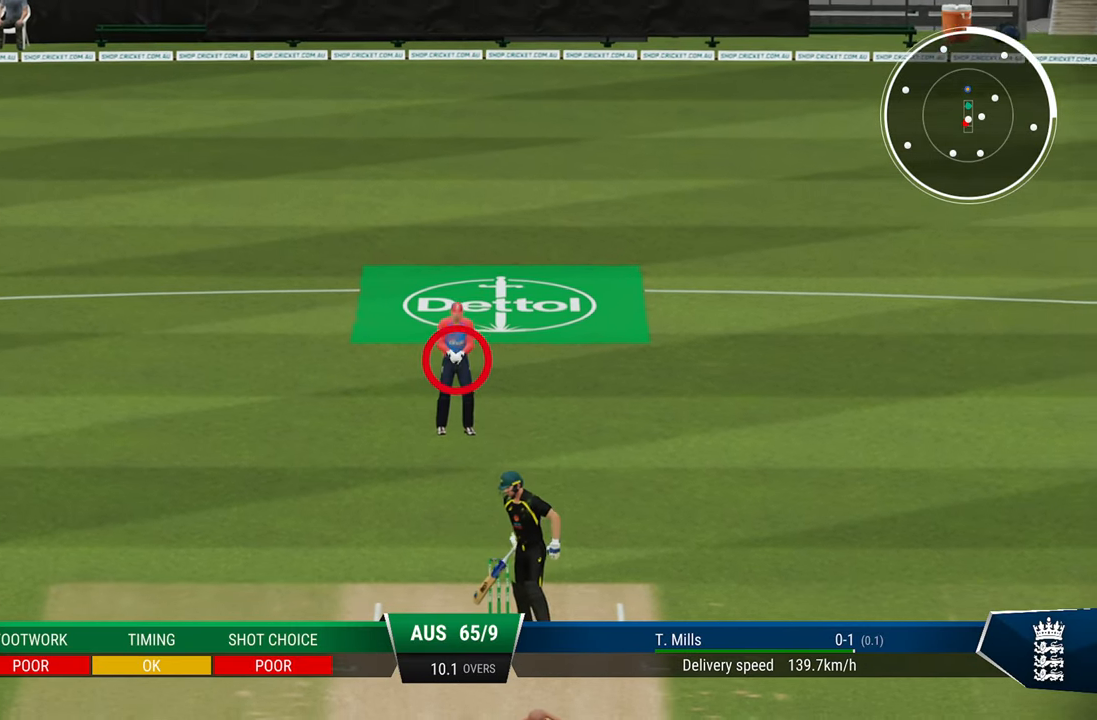
Gameplay with a controller (PlayStation layout); each line is a JSON object with the inputs held at the frame after it. "events" lists button and stick changes between this image and that frame as [ms after this image, input, new state], when the widget could be followed in between.
{"buttons": [], "left_stick": "center", "right_stick": "center", "events": []}
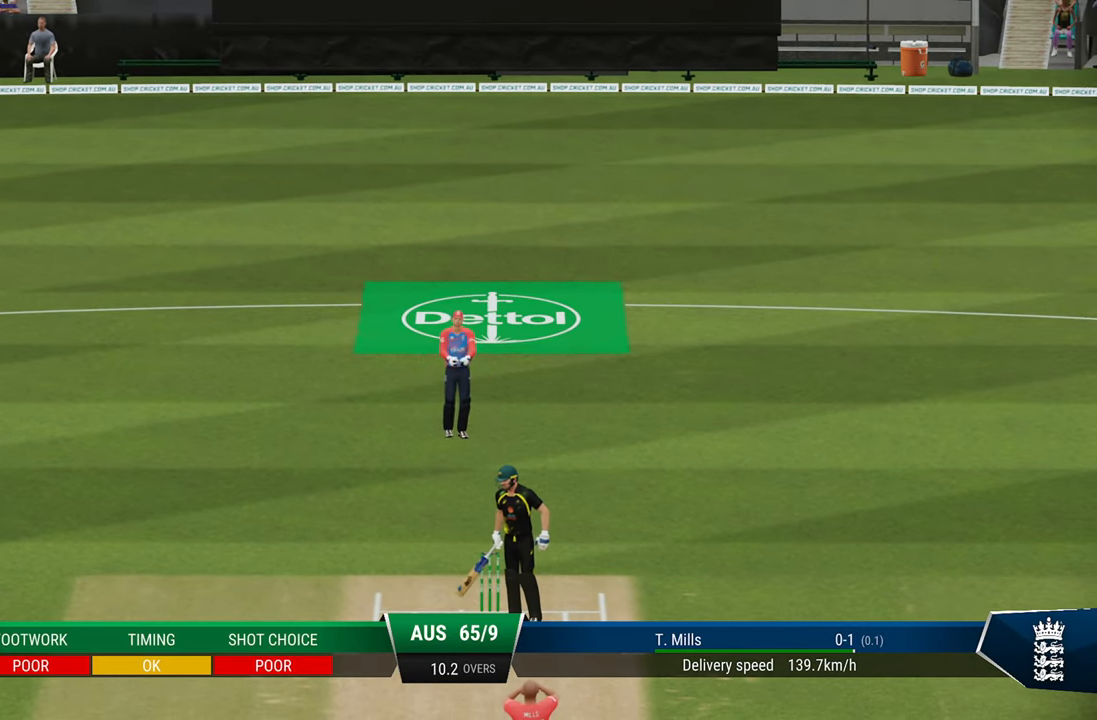
{"buttons": [], "left_stick": "center", "right_stick": "center", "events": []}
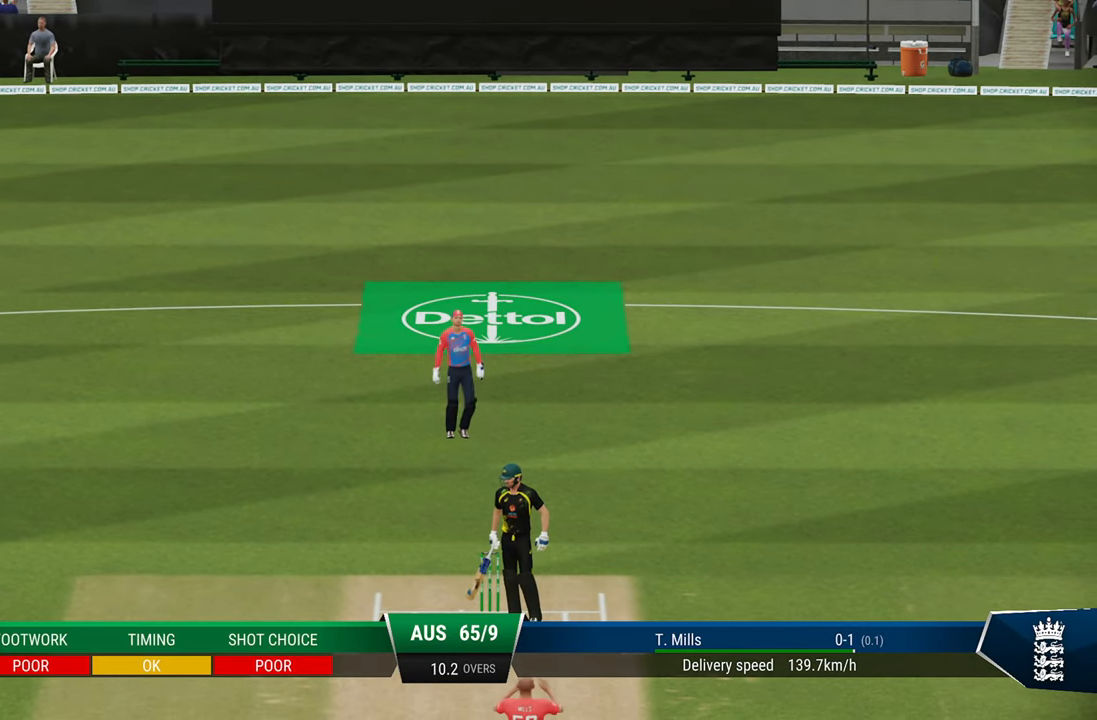
{"buttons": [], "left_stick": "center", "right_stick": "center", "events": []}
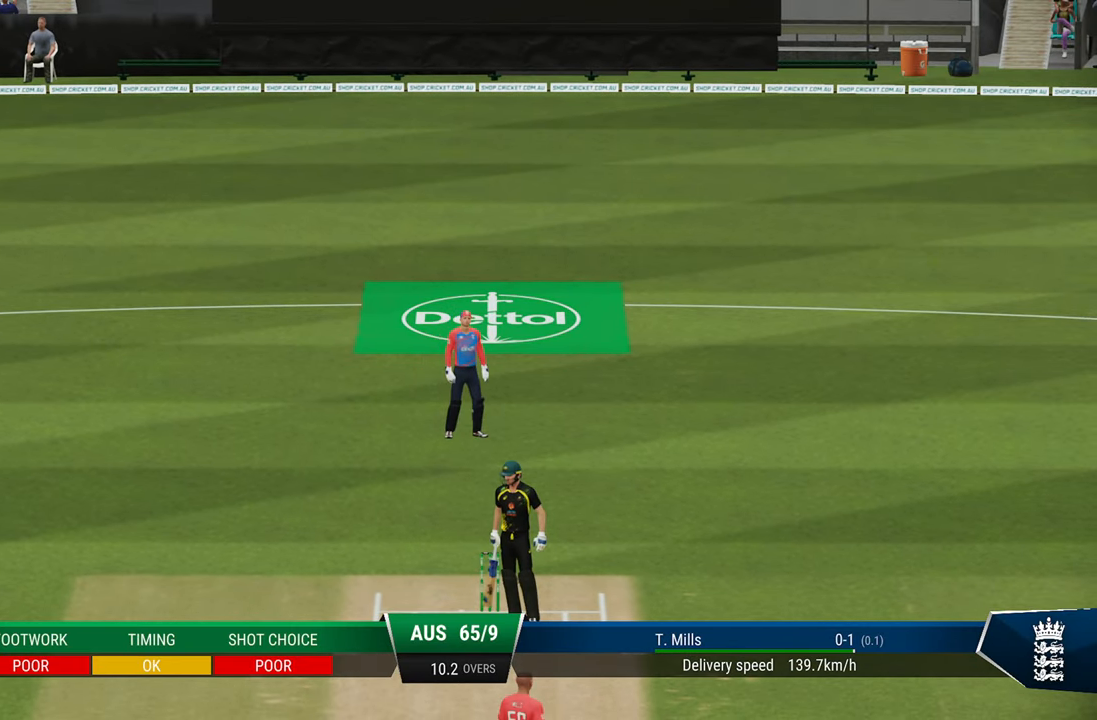
{"buttons": [], "left_stick": "center", "right_stick": "center", "events": []}
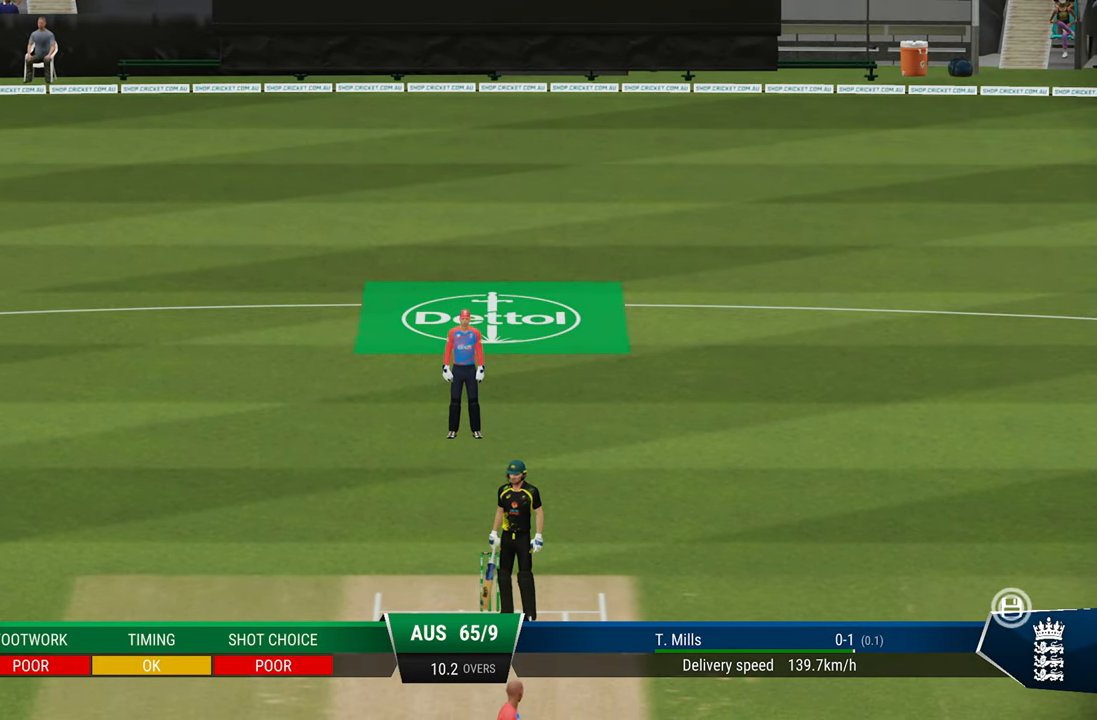
{"buttons": [], "left_stick": "center", "right_stick": "center", "events": []}
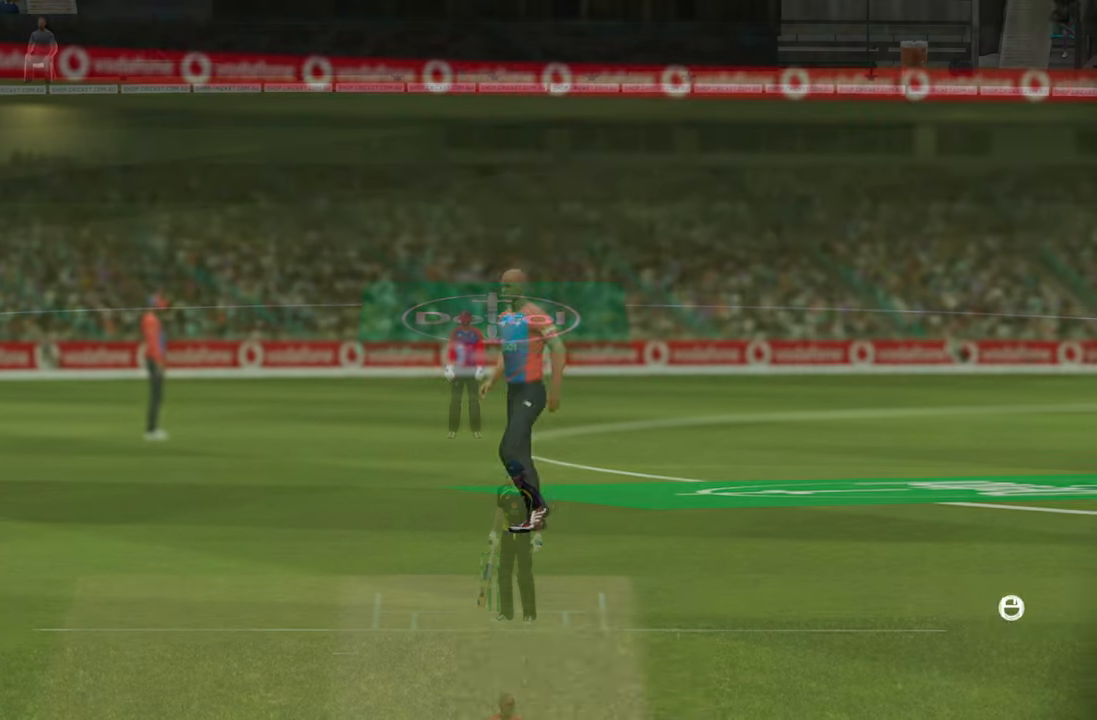
{"buttons": [], "left_stick": "center", "right_stick": "center", "events": []}
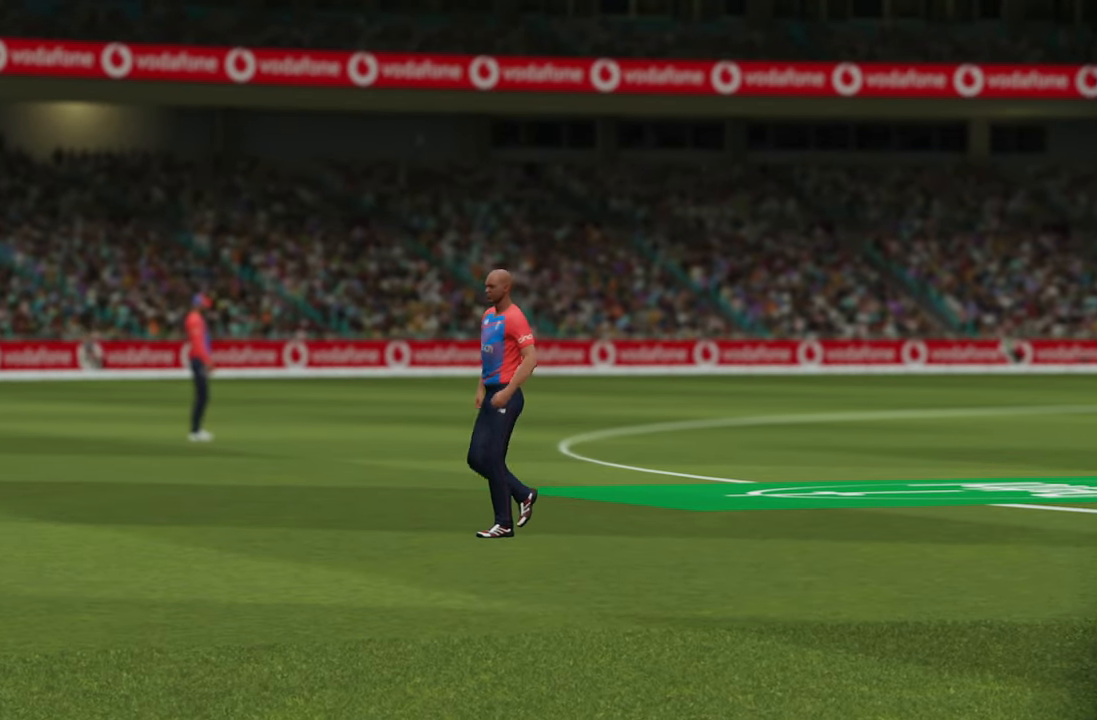
{"buttons": [], "left_stick": "center", "right_stick": "center", "events": []}
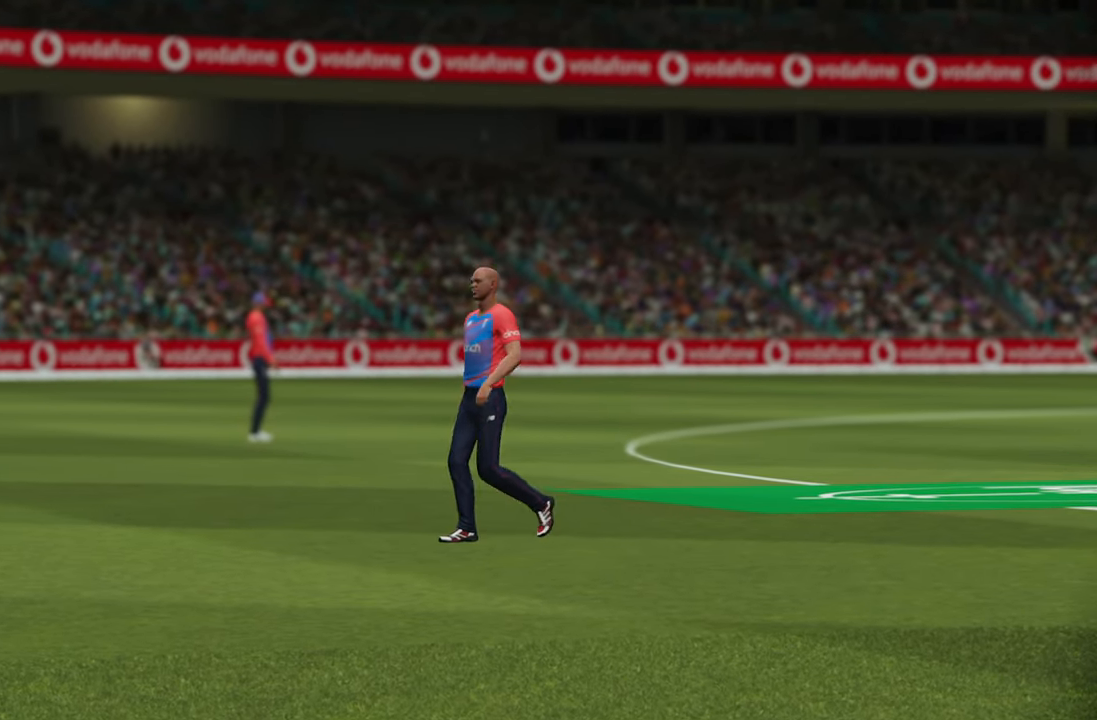
{"buttons": [], "left_stick": "center", "right_stick": "center", "events": [[150, "CROSS", "down"], [283, "CROSS", "up"]]}
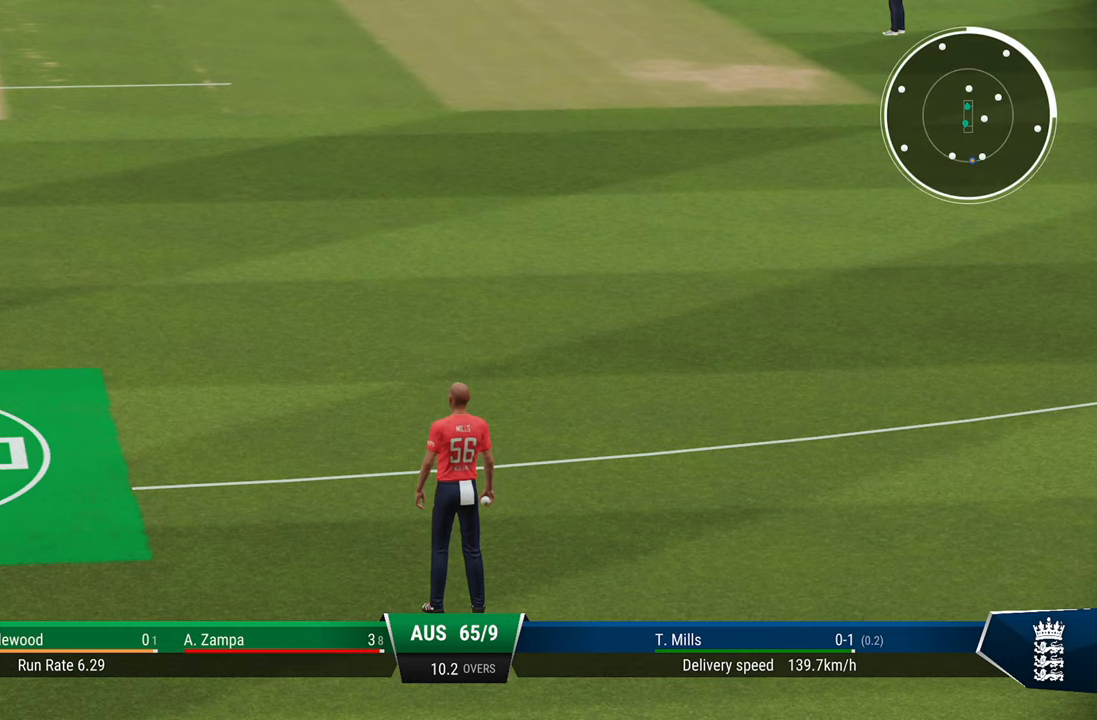
{"buttons": [], "left_stick": "center", "right_stick": "center", "events": [[33, "CROSS", "down"], [83, "CROSS", "up"], [233, "CROSS", "down"], [333, "CROSS", "up"], [383, "CROSS", "down"], [483, "CROSS", "up"]]}
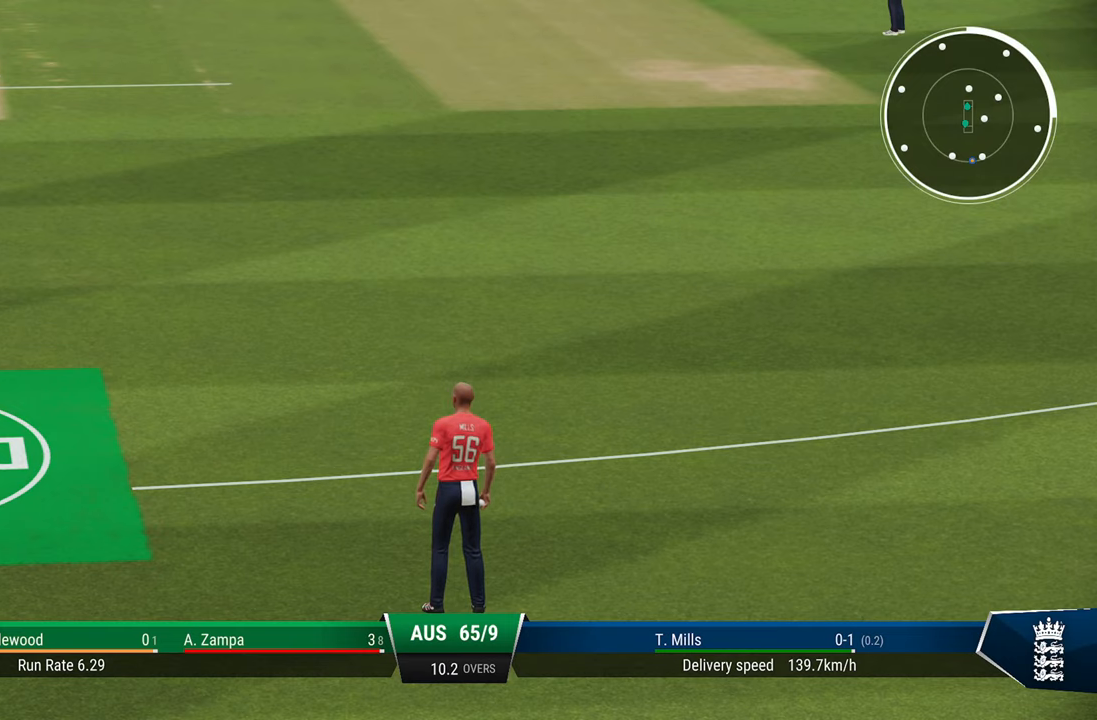
{"buttons": ["CROSS"], "left_stick": "center", "right_stick": "center", "events": [[67, "CROSS", "down"], [100, "CROSS", "up"], [183, "CROSS", "down"], [267, "CROSS", "up"], [333, "CROSS", "down"]]}
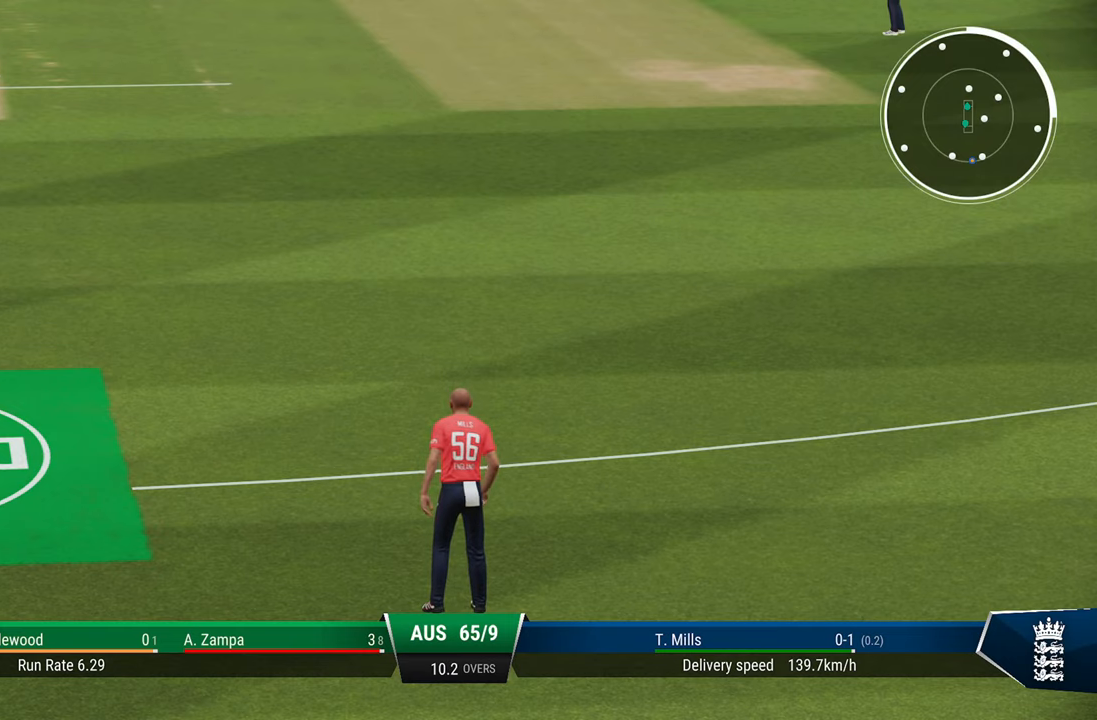
{"buttons": ["CROSS"], "left_stick": "center", "right_stick": "center", "events": [[33, "CROSS", "up"], [100, "CROSS", "down"], [150, "CROSS", "up"], [217, "CROSS", "down"], [267, "CROSS", "up"], [350, "CROSS", "down"], [450, "CROSS", "up"], [500, "CROSS", "down"]]}
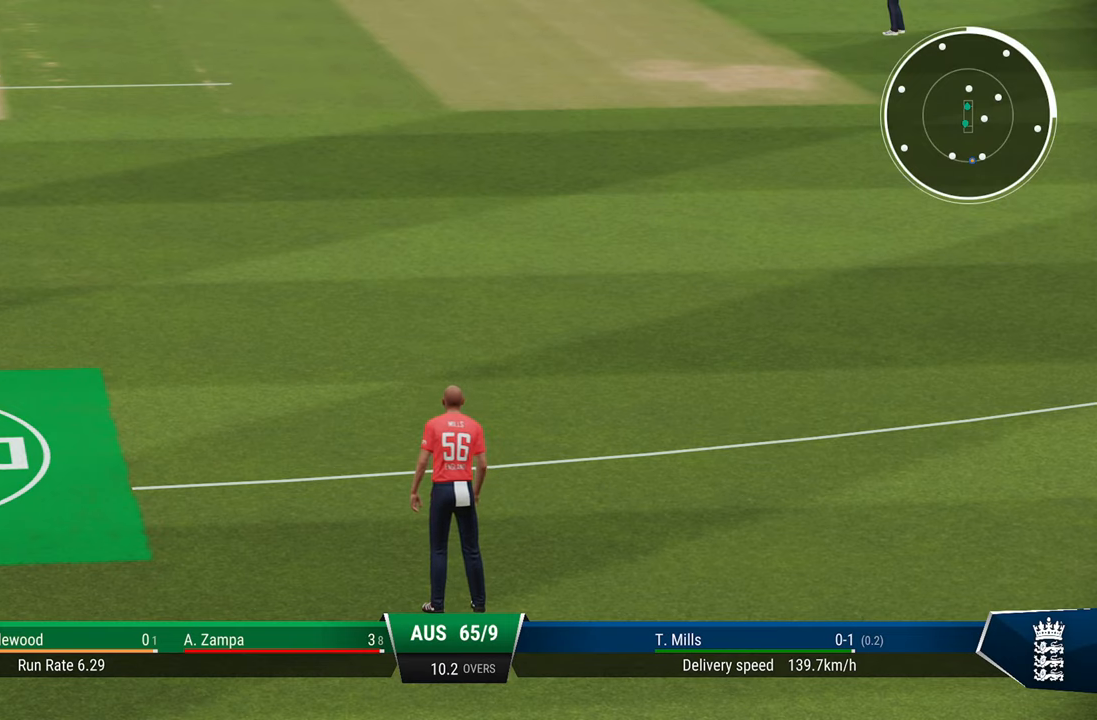
{"buttons": [], "left_stick": "center", "right_stick": "center", "events": [[100, "CROSS", "up"], [150, "CROSS", "down"], [250, "CROSS", "up"]]}
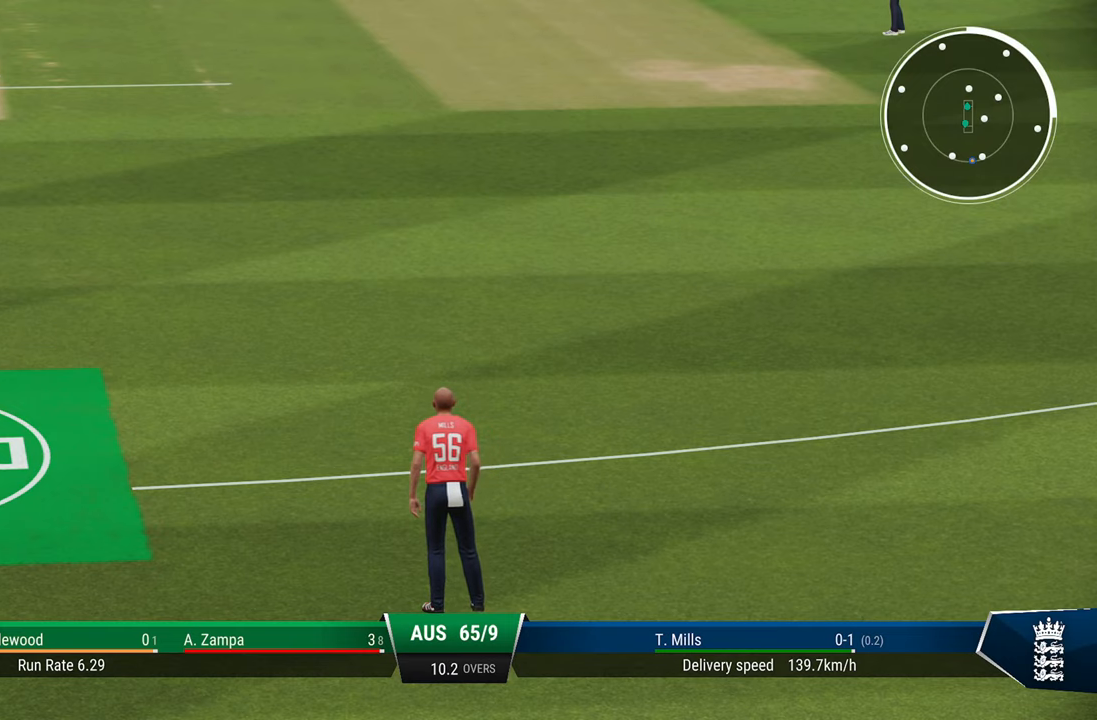
{"buttons": ["CROSS"], "left_stick": "center", "right_stick": "center", "events": [[67, "CROSS", "down"], [167, "CROSS", "up"], [233, "CROSS", "down"], [333, "CROSS", "up"], [417, "CROSS", "down"]]}
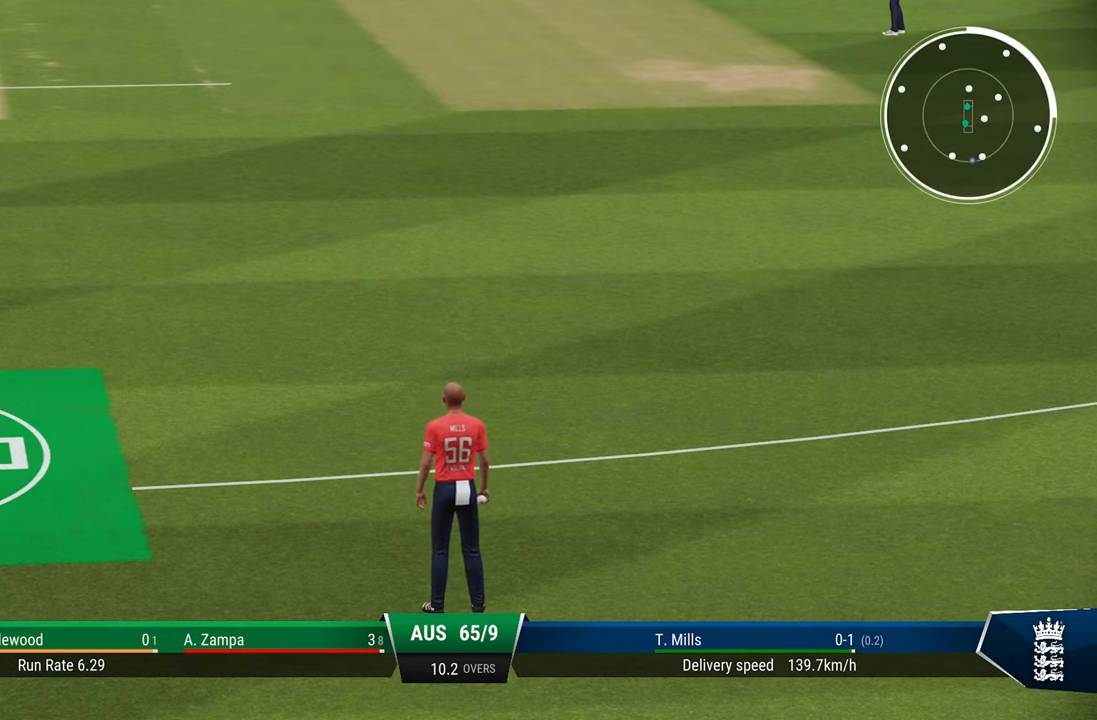
{"buttons": [], "left_stick": "center", "right_stick": "center", "events": [[17, "CROSS", "up"], [117, "CROSS", "down"], [150, "CROSS", "up"], [250, "CROSS", "down"], [283, "CROSS", "up"], [383, "CROSS", "down"], [483, "CROSS", "up"]]}
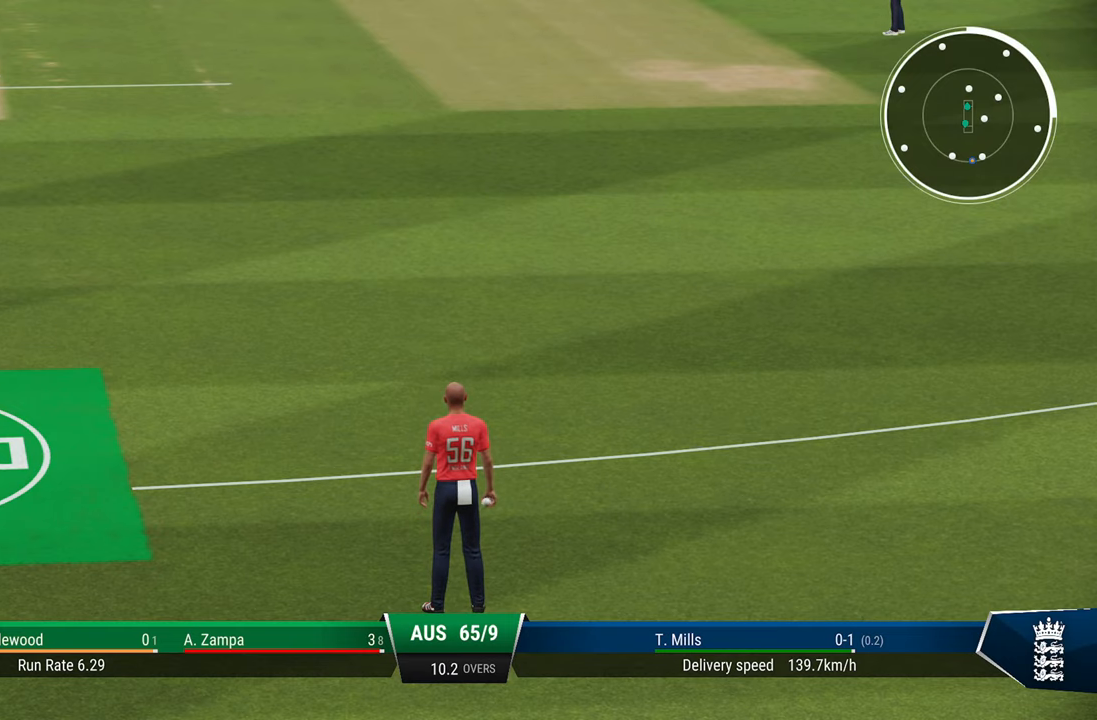
{"buttons": [], "left_stick": "center", "right_stick": "center", "events": []}
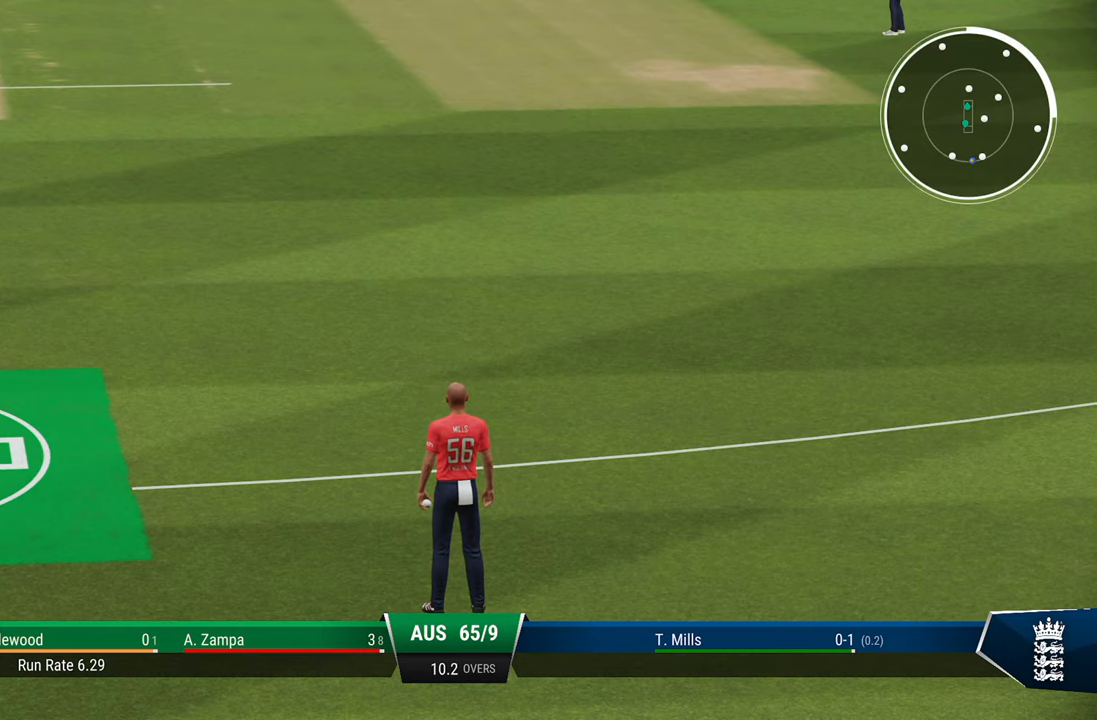
{"buttons": [], "left_stick": "center", "right_stick": "center", "events": []}
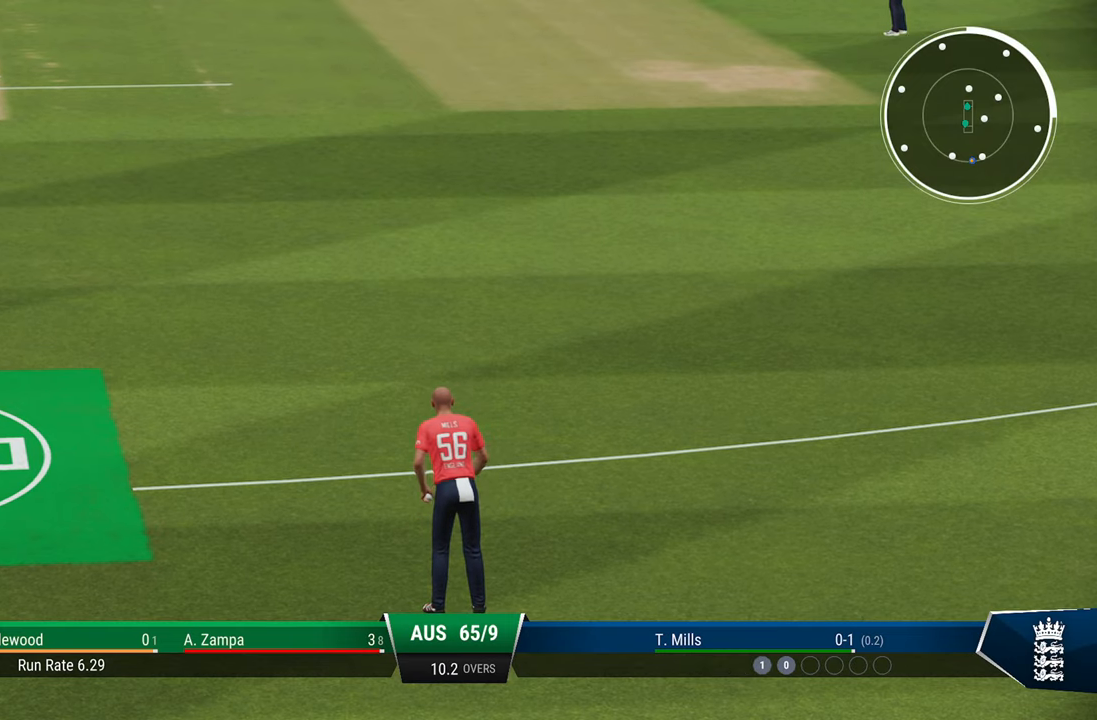
{"buttons": [], "left_stick": "center", "right_stick": "center", "events": []}
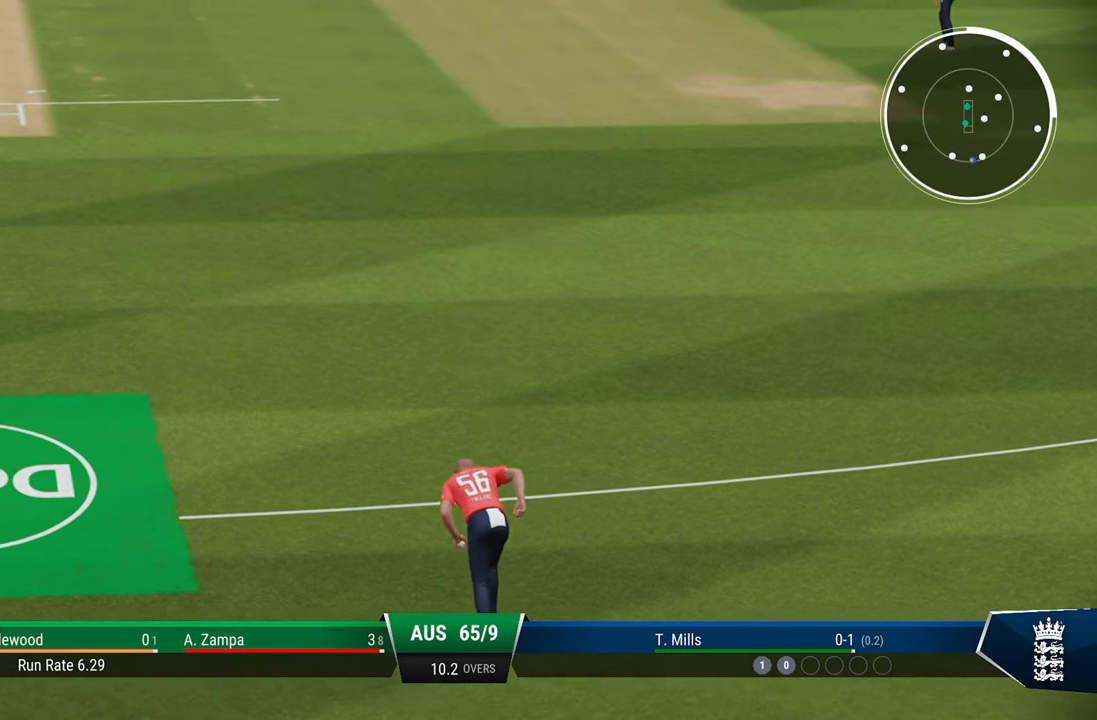
{"buttons": [], "left_stick": "center", "right_stick": "center", "events": []}
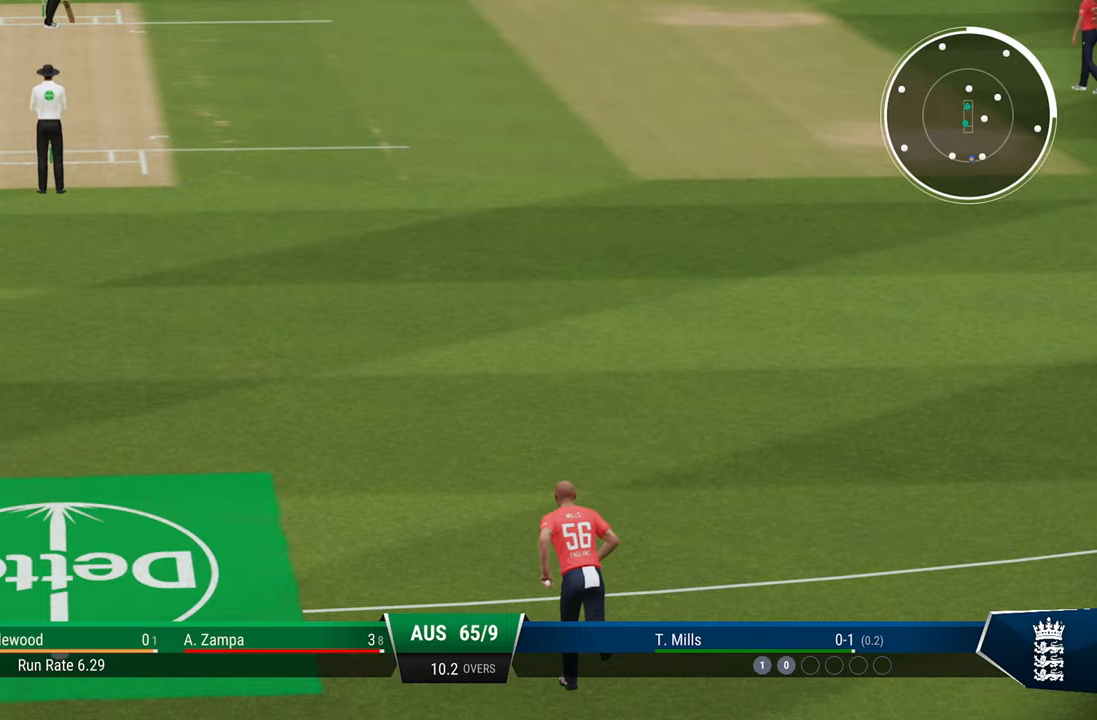
{"buttons": [], "left_stick": "center", "right_stick": "center", "events": [[383, "CROSS", "down"], [433, "CROSS", "up"]]}
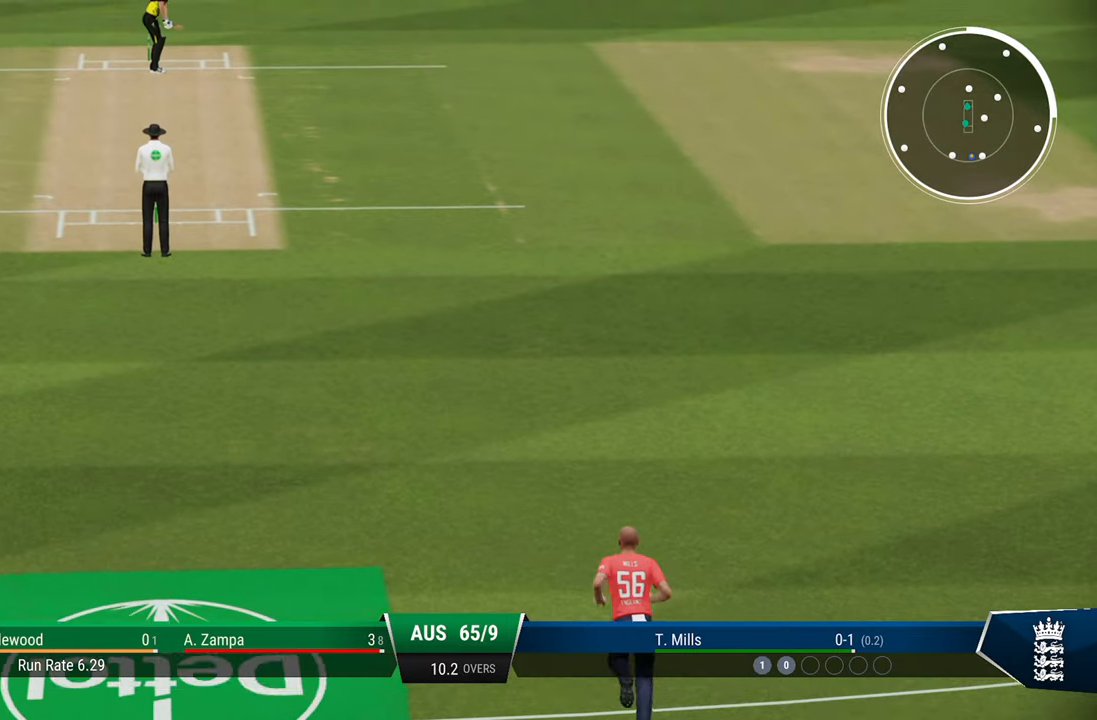
{"buttons": [], "left_stick": "center", "right_stick": "center", "events": [[33, "CROSS", "down"], [83, "CROSS", "up"]]}
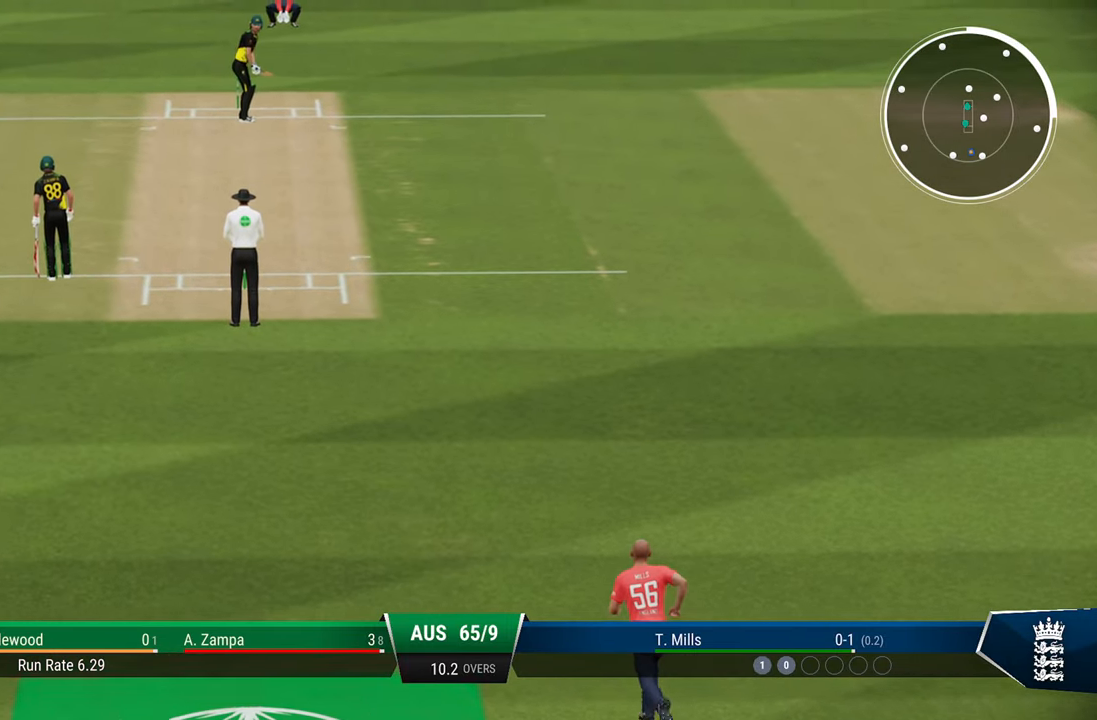
{"buttons": [], "left_stick": "center", "right_stick": "center", "events": [[217, "left_stick", "down"], [317, "left_stick", "center"]]}
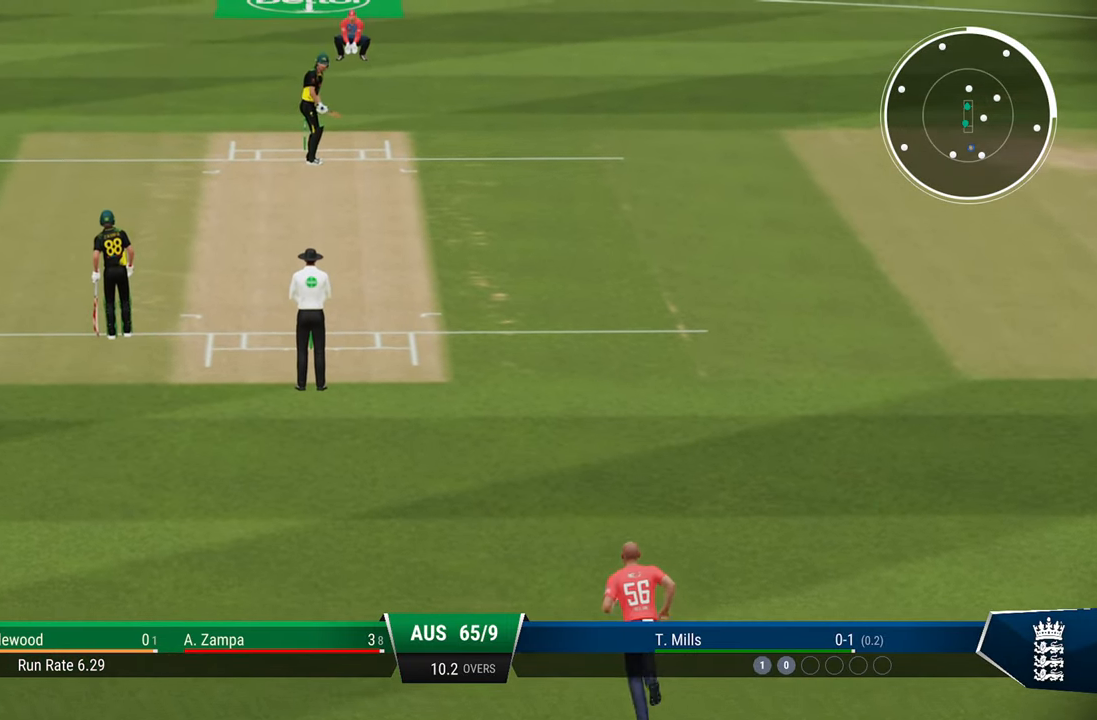
{"buttons": [], "left_stick": "center", "right_stick": "center", "events": []}
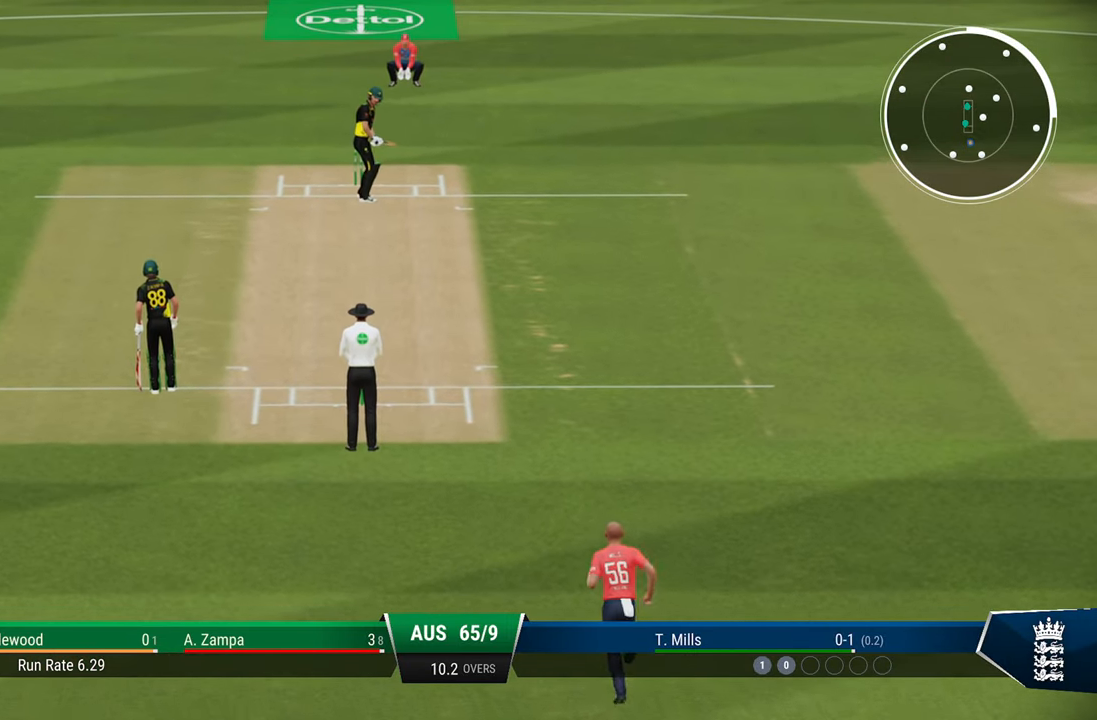
{"buttons": [], "left_stick": "center", "right_stick": "center", "events": []}
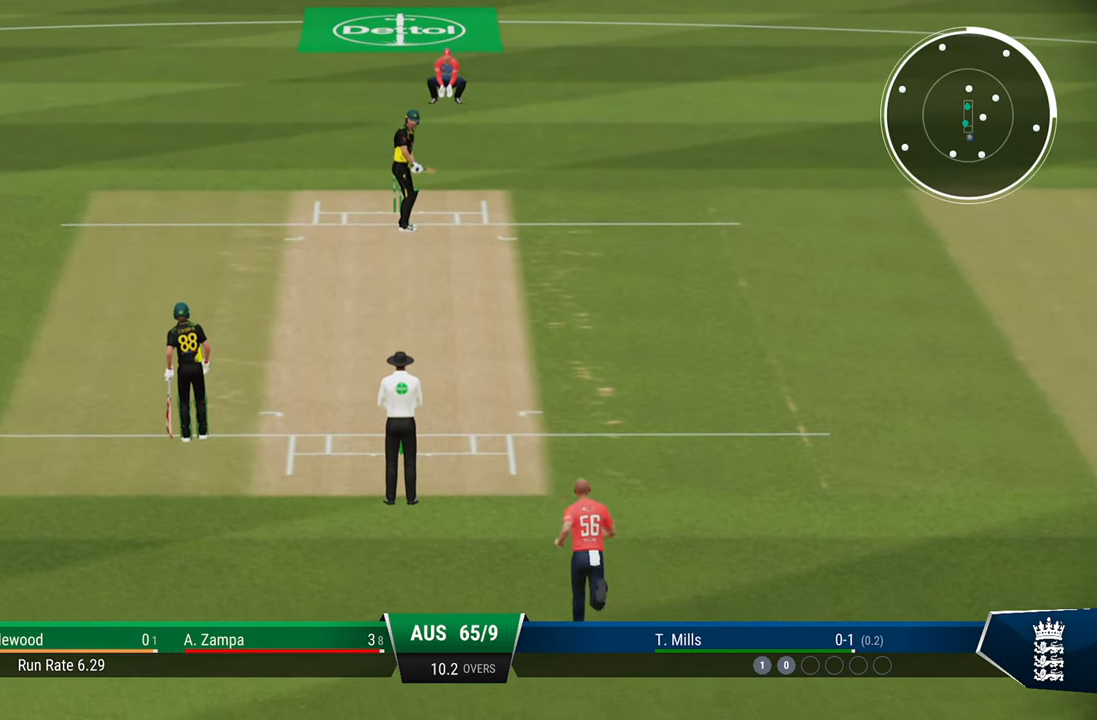
{"buttons": ["L2"], "left_stick": "center", "right_stick": "center", "events": [[233, "L2", "down"]]}
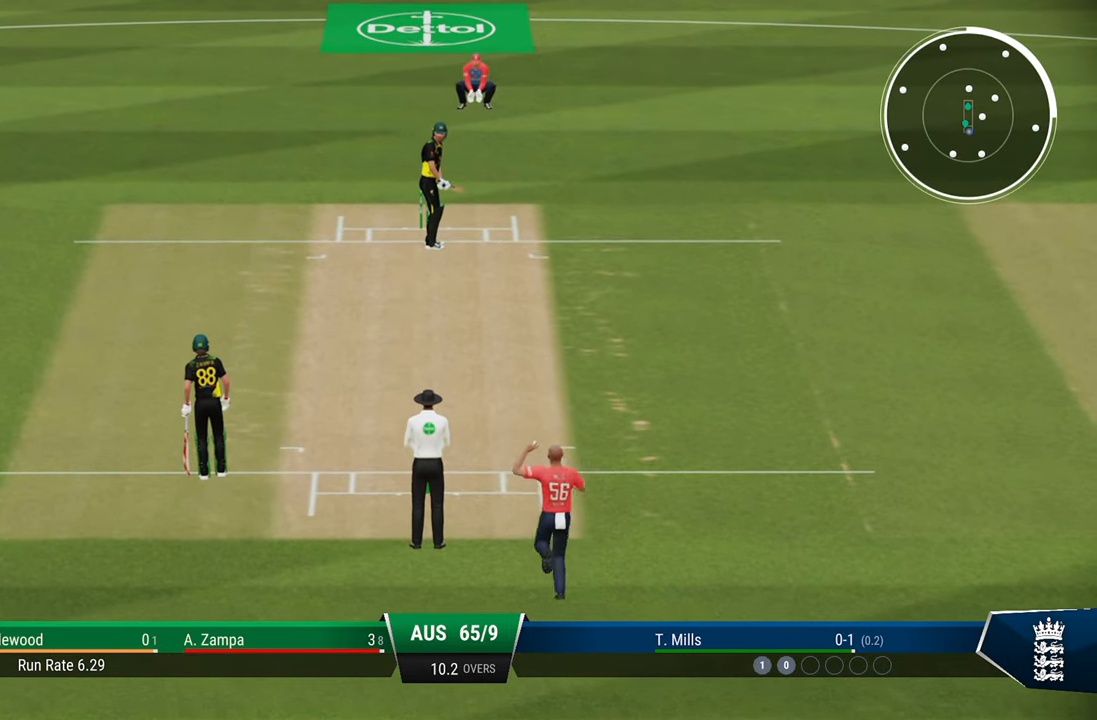
{"buttons": ["L2"], "left_stick": "center", "right_stick": "center", "events": []}
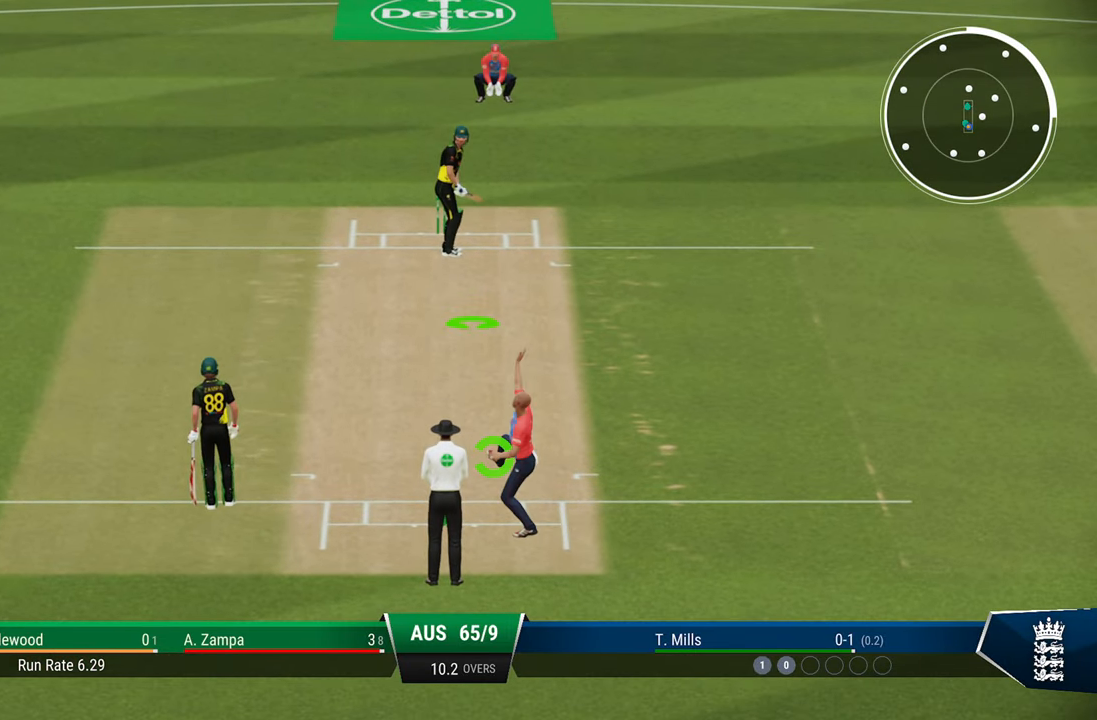
{"buttons": ["L2"], "left_stick": "up", "right_stick": "center", "events": [[183, "left_stick", "up"]]}
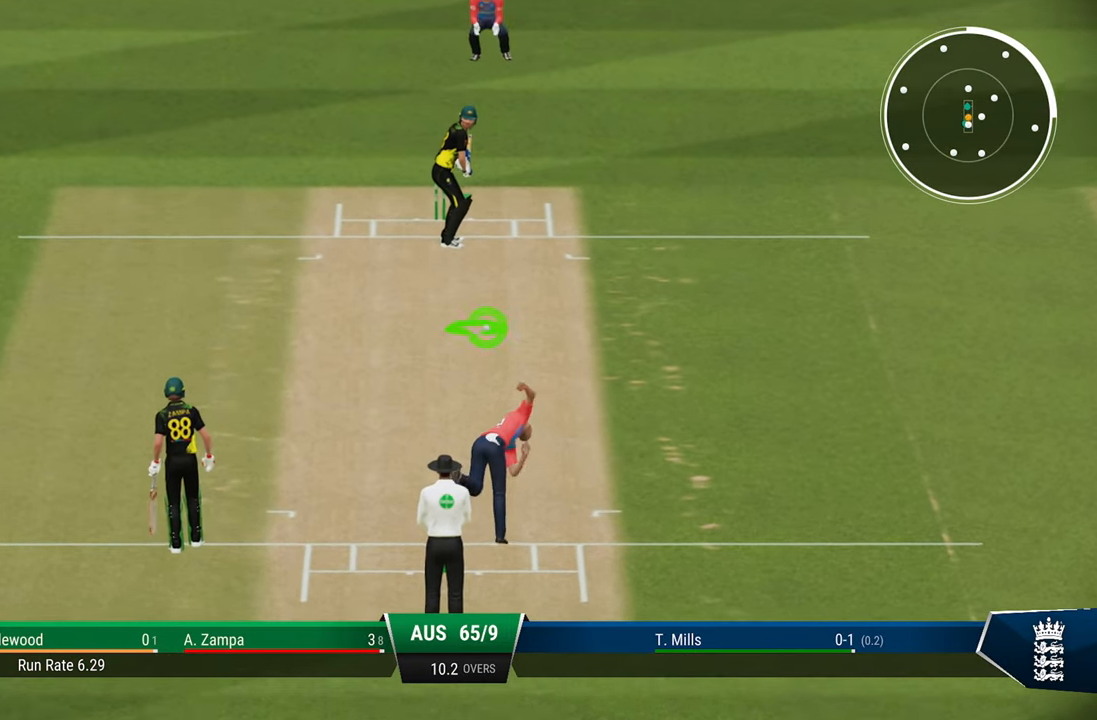
{"buttons": ["L2"], "left_stick": "up", "right_stick": "center", "events": [[150, "right_stick", "left"], [317, "right_stick", "center"]]}
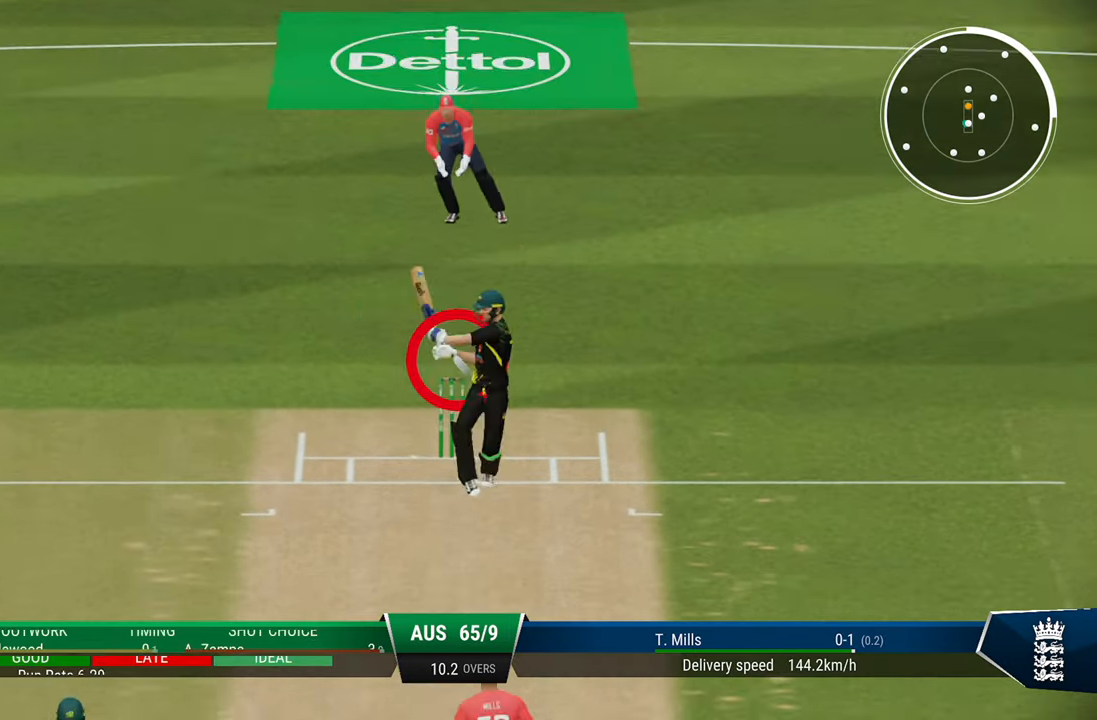
{"buttons": ["SQUARE", "L2", "R2"], "left_stick": "up", "right_stick": "center", "events": [[433, "R2", "down"], [433, "SQUARE", "down"]]}